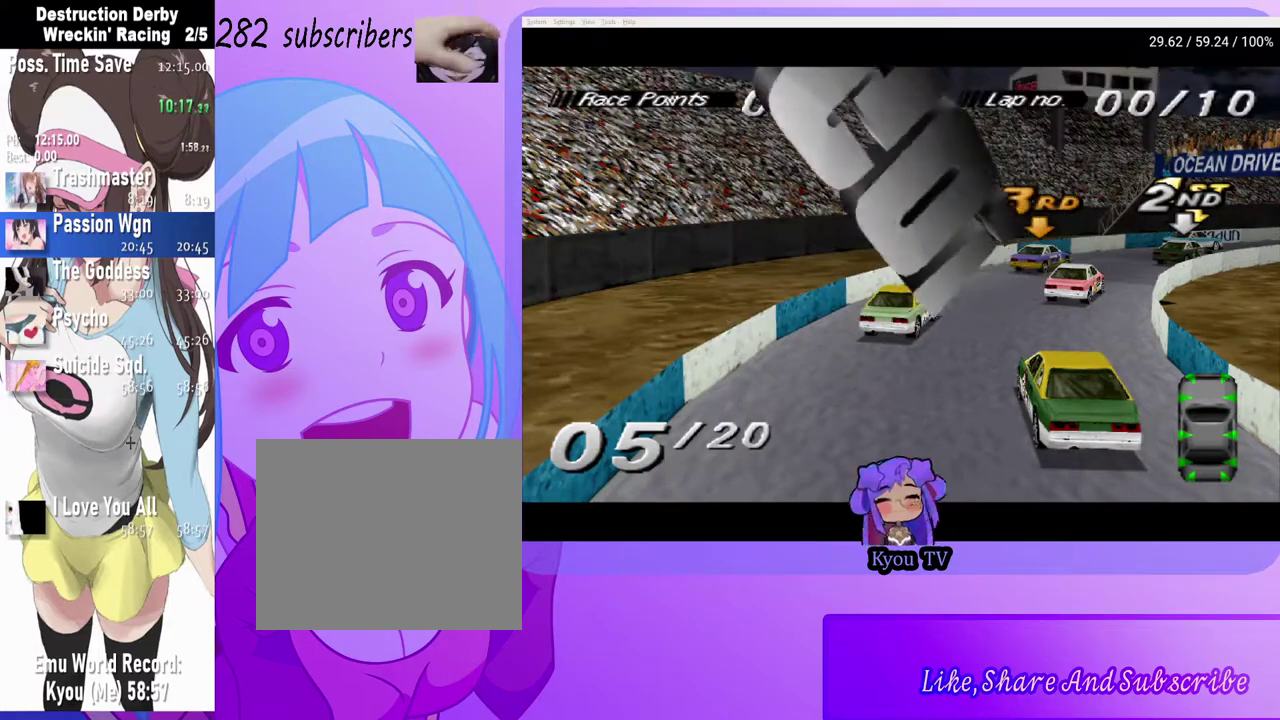
Gameplay with a controller (PlayStation layout); each line is a JSON object with the inputs held at the frame after it. "events" lists button and stick changes between this image and that frame as [ms after this image, input, new state], when the widget could be followed in between.
{"buttons": ["CROSS"], "left_stick": "center", "right_stick": "center", "events": [[100, "CROSS", "down"]]}
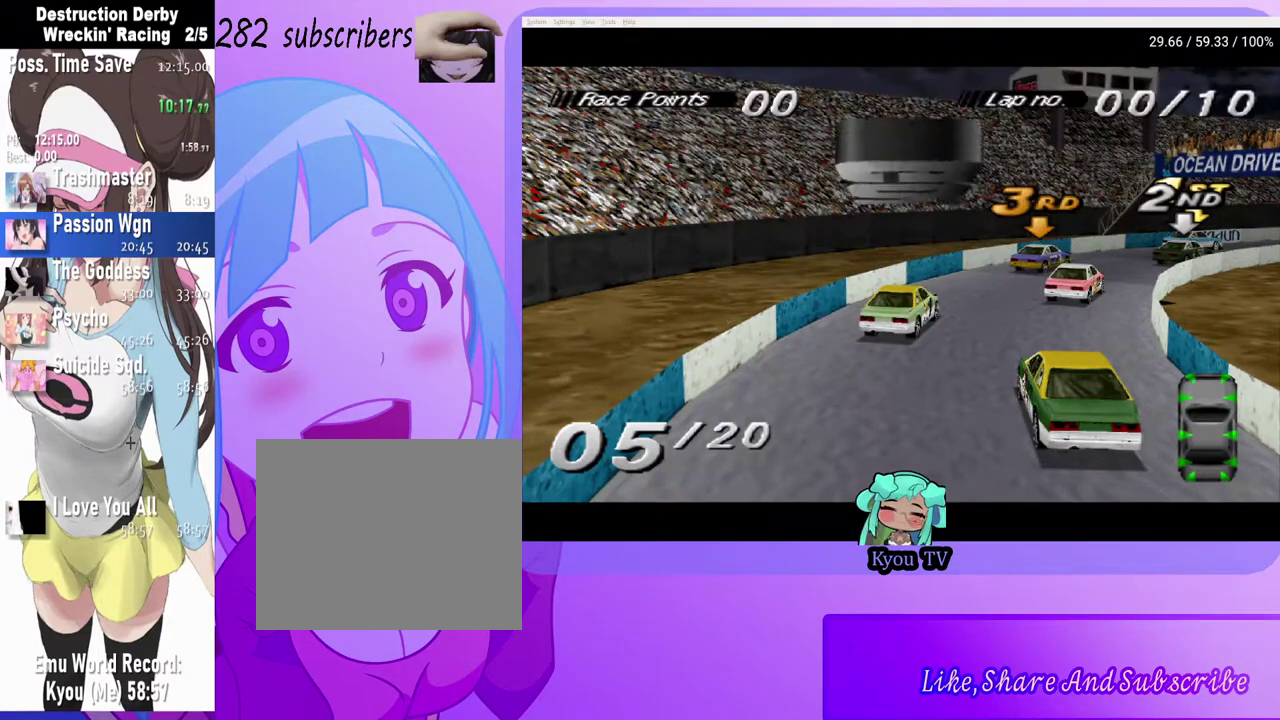
{"buttons": ["CROSS"], "left_stick": "center", "right_stick": "center", "events": []}
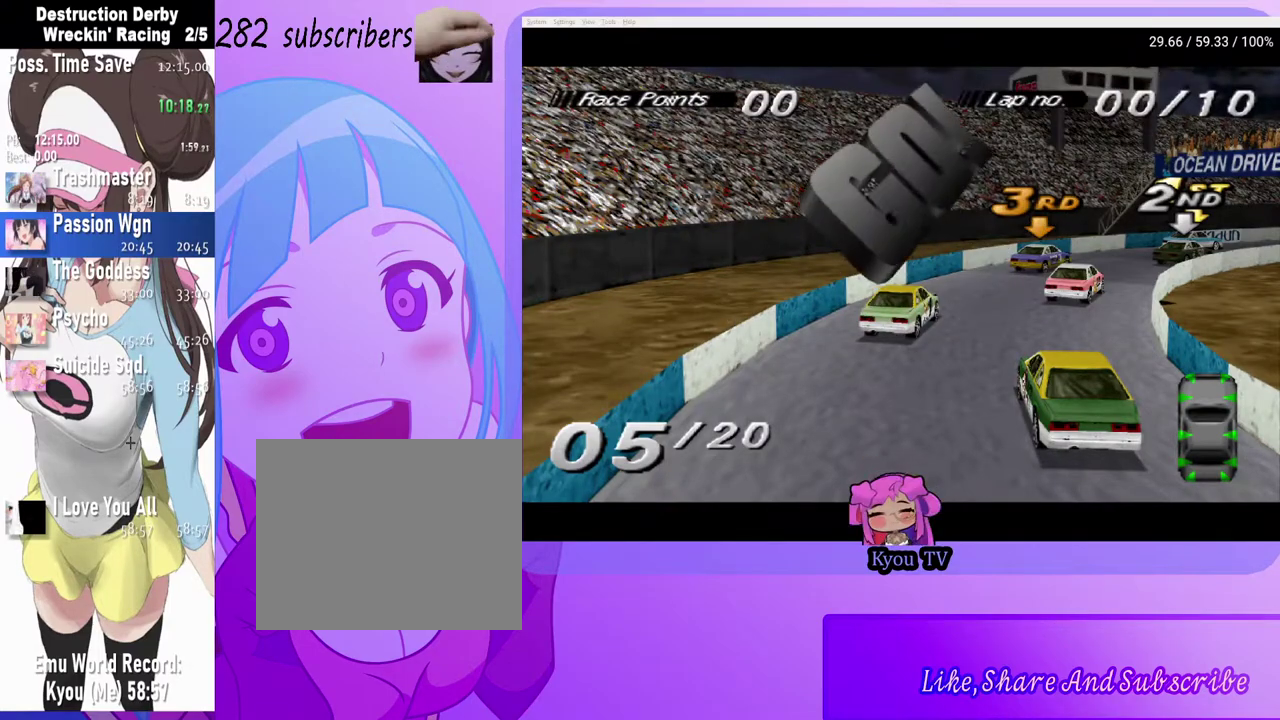
{"buttons": ["CROSS"], "left_stick": "right", "right_stick": "center", "events": [[383, "left_stick", "right"]]}
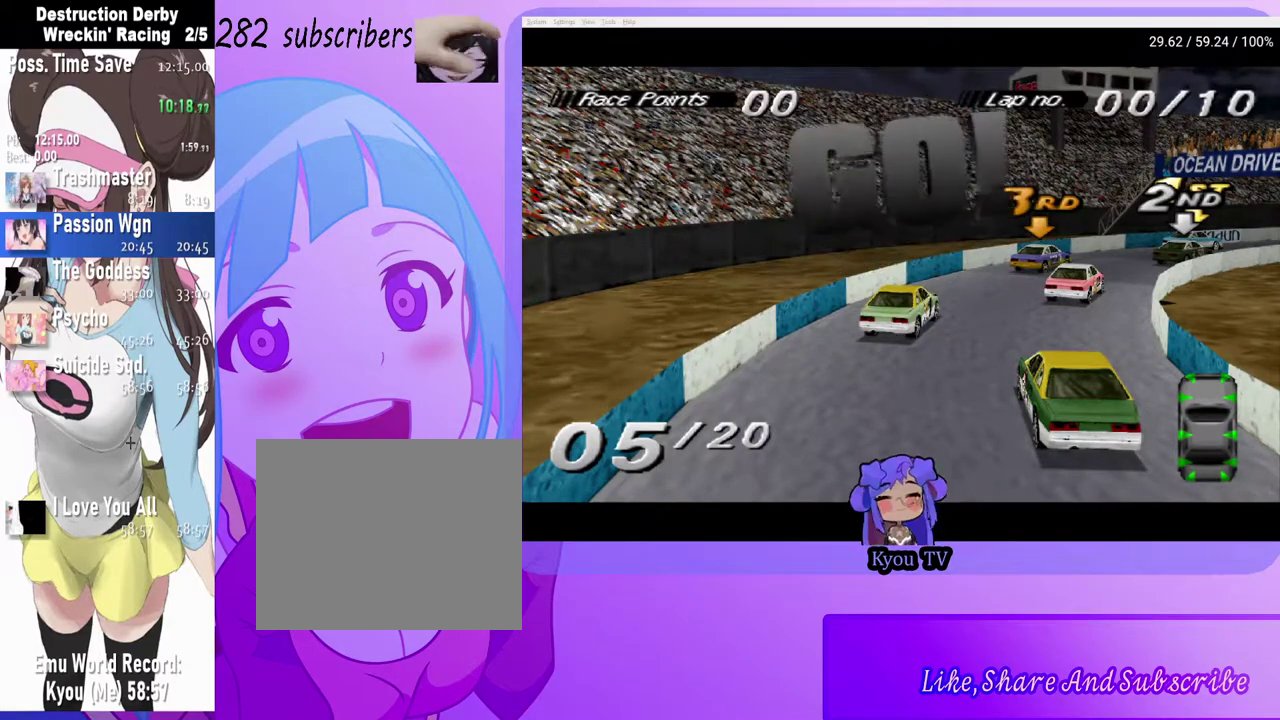
{"buttons": ["CROSS"], "left_stick": "center", "right_stick": "center", "events": [[33, "CROSS", "up"], [300, "CROSS", "down"], [317, "left_stick", "center"]]}
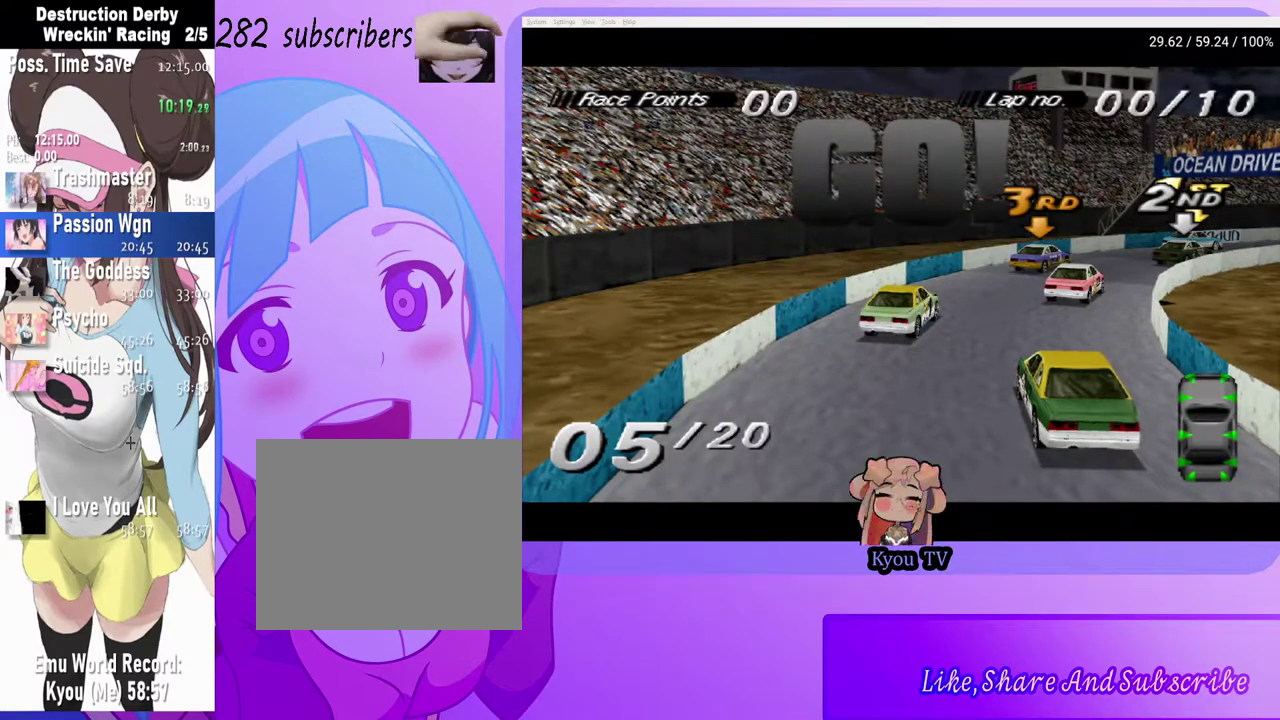
{"buttons": ["CROSS", "DPAD_RIGHT"], "left_stick": "center", "right_stick": "center", "events": [[17, "left_stick", "right"], [217, "left_stick", "center"], [283, "DPAD_RIGHT", "down"]]}
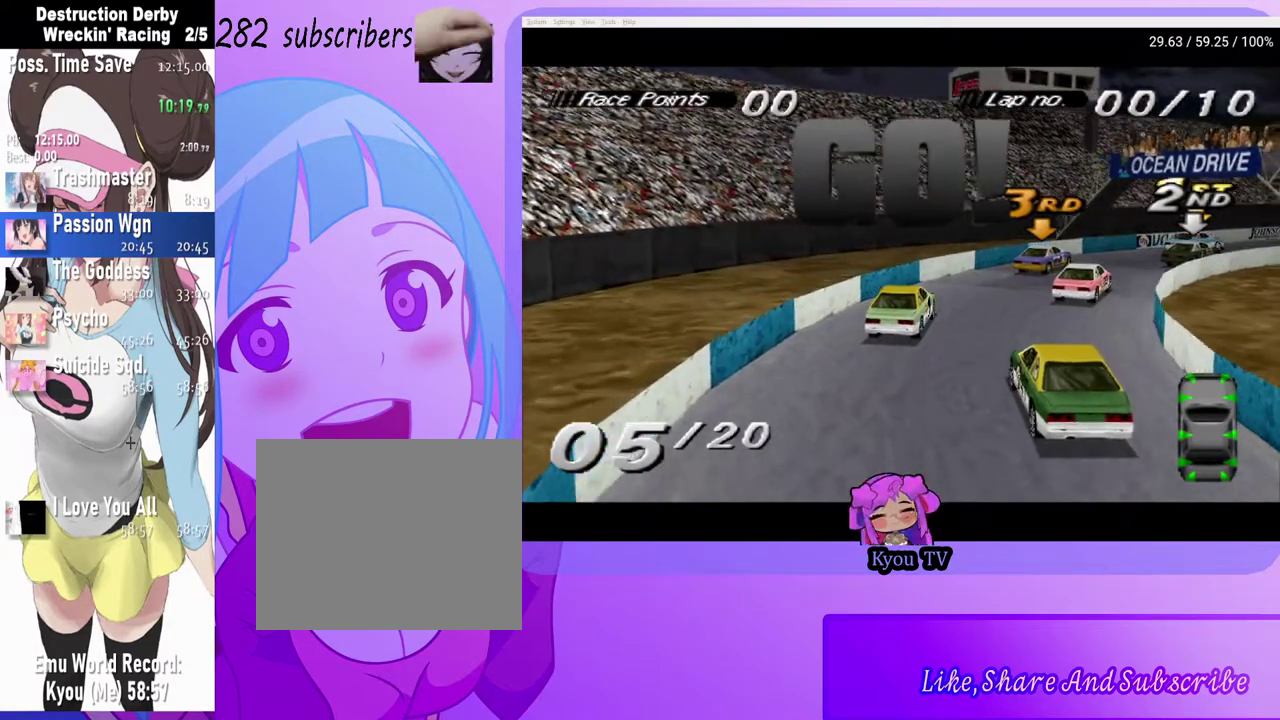
{"buttons": ["CROSS", "DPAD_RIGHT"], "left_stick": "center", "right_stick": "center", "events": [[333, "DPAD_RIGHT", "up"], [467, "DPAD_RIGHT", "down"]]}
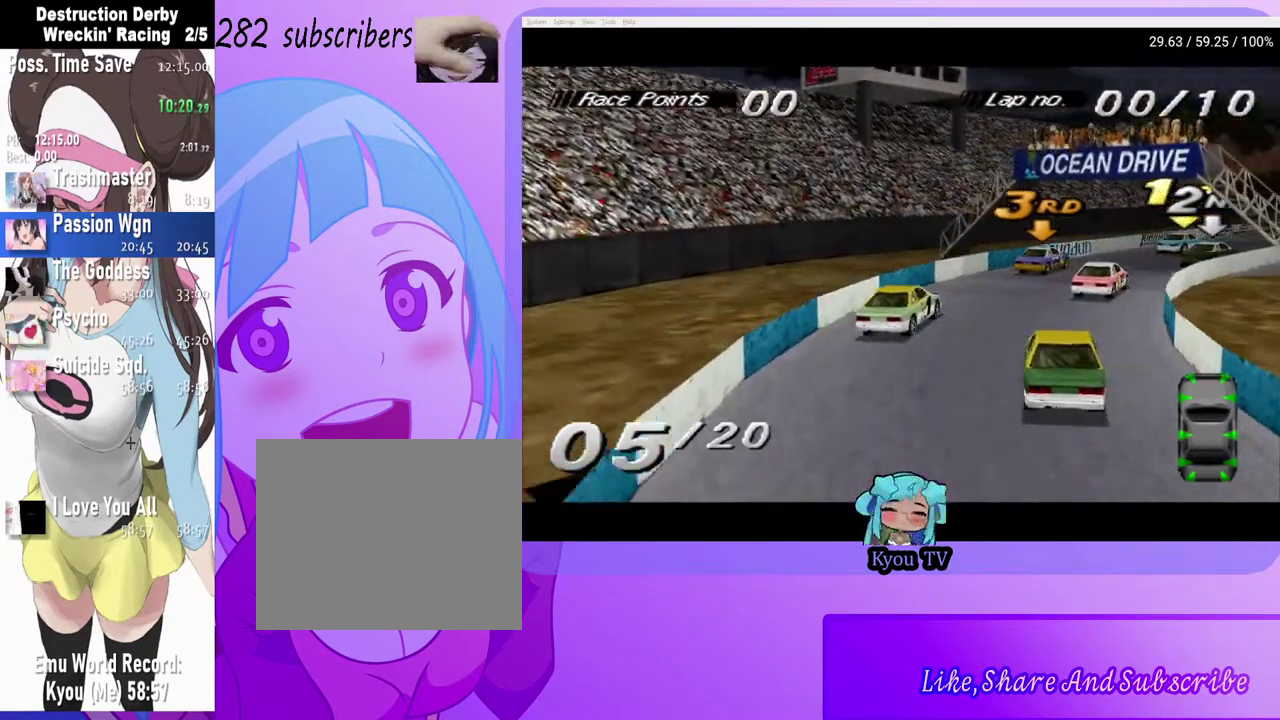
{"buttons": ["CROSS", "DPAD_RIGHT"], "left_stick": "center", "right_stick": "center", "events": [[117, "DPAD_RIGHT", "up"], [383, "DPAD_RIGHT", "down"]]}
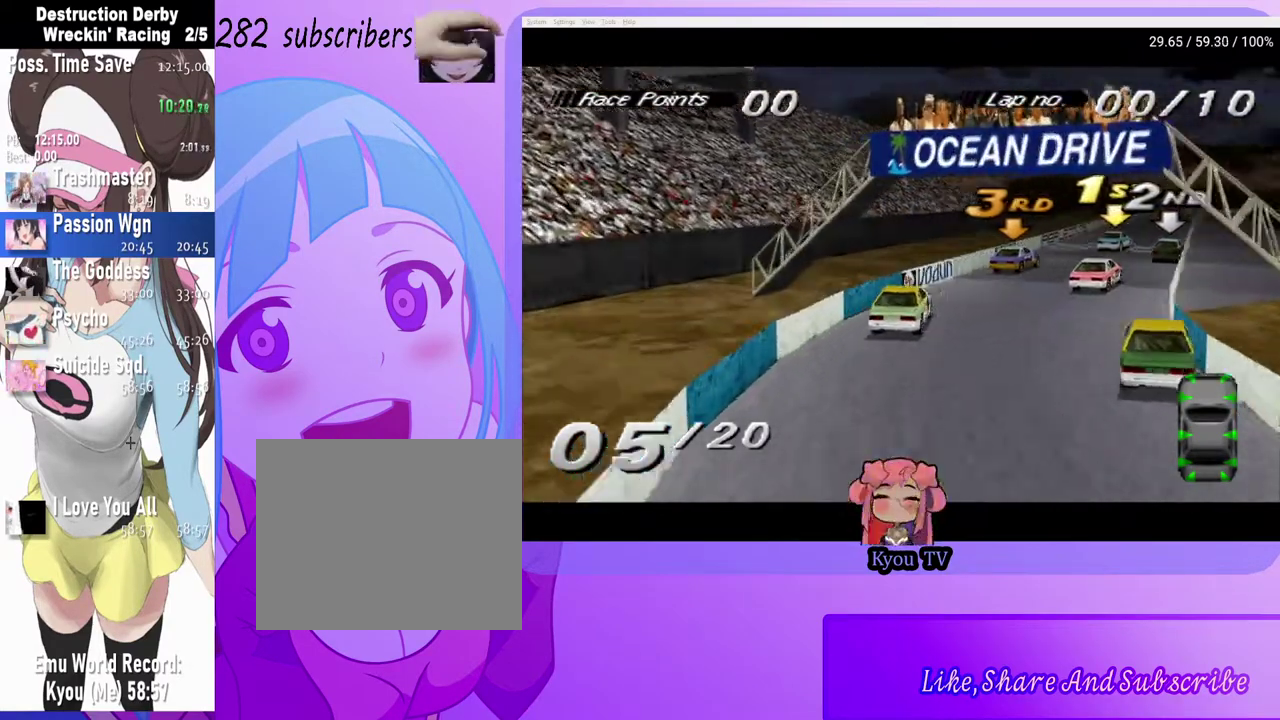
{"buttons": ["CROSS"], "left_stick": "center", "right_stick": "center", "events": [[233, "DPAD_RIGHT", "up"]]}
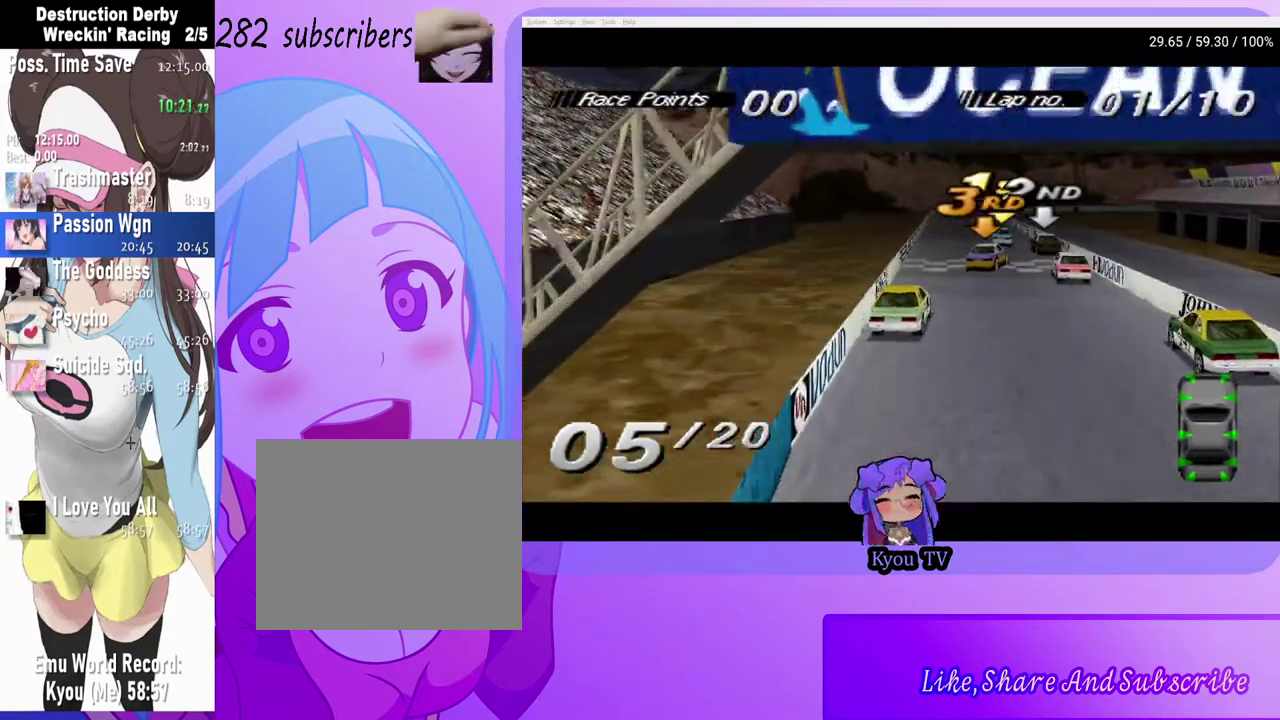
{"buttons": ["CROSS", "DPAD_LEFT"], "left_stick": "center", "right_stick": "center", "events": [[67, "DPAD_LEFT", "down"], [233, "DPAD_LEFT", "up"], [450, "DPAD_LEFT", "down"]]}
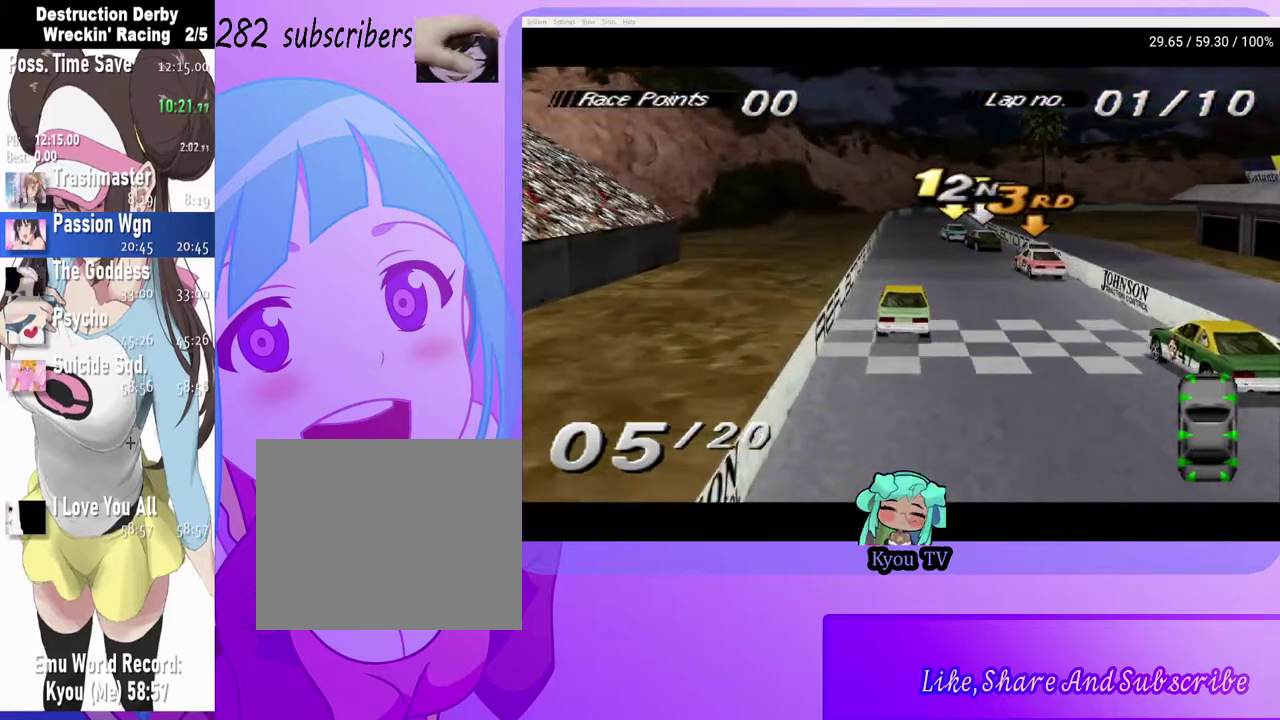
{"buttons": ["CROSS", "DPAD_RIGHT"], "left_stick": "center", "right_stick": "center", "events": [[100, "DPAD_LEFT", "up"], [267, "L2", "down"], [400, "DPAD_RIGHT", "down"], [400, "L2", "up"]]}
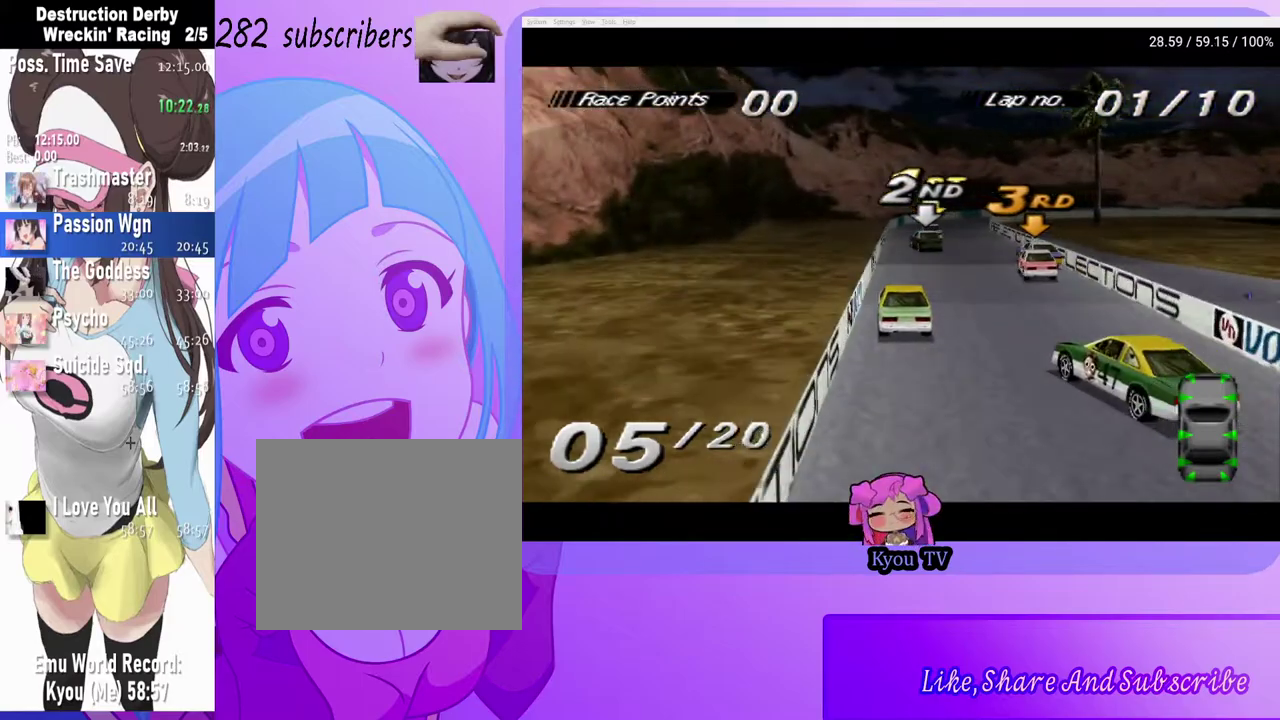
{"buttons": ["CROSS"], "left_stick": "center", "right_stick": "center", "events": [[133, "DPAD_RIGHT", "up"]]}
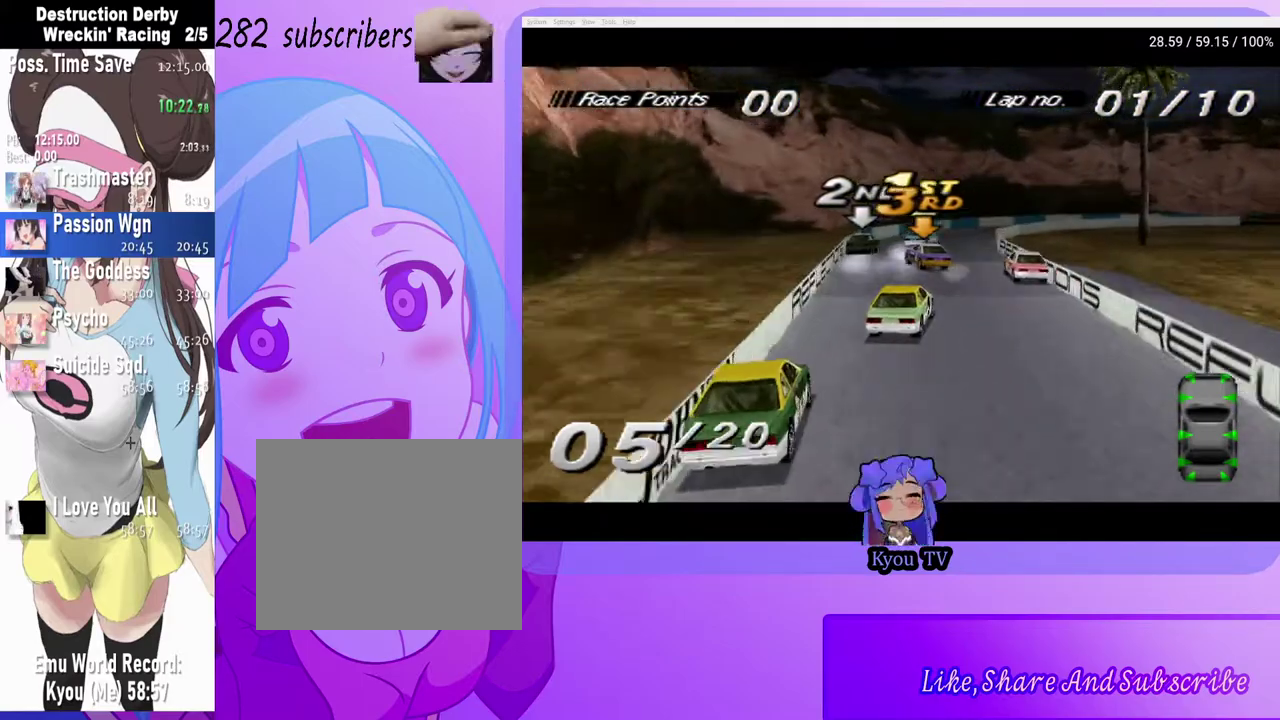
{"buttons": ["DPAD_RIGHT"], "left_stick": "center", "right_stick": "center", "events": [[167, "DPAD_LEFT", "down"], [250, "DPAD_LEFT", "up"], [300, "CROSS", "up"], [350, "DPAD_RIGHT", "down"]]}
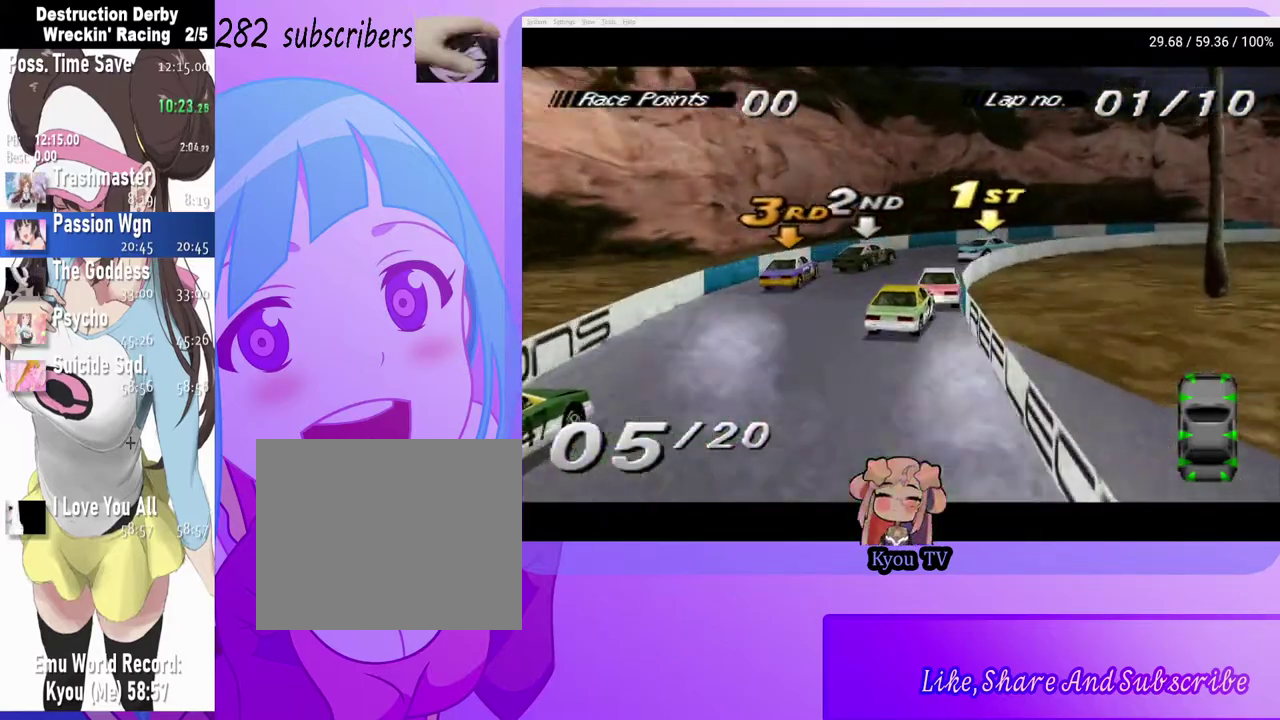
{"buttons": ["CROSS", "DPAD_RIGHT"], "left_stick": "center", "right_stick": "center", "events": [[317, "CROSS", "down"]]}
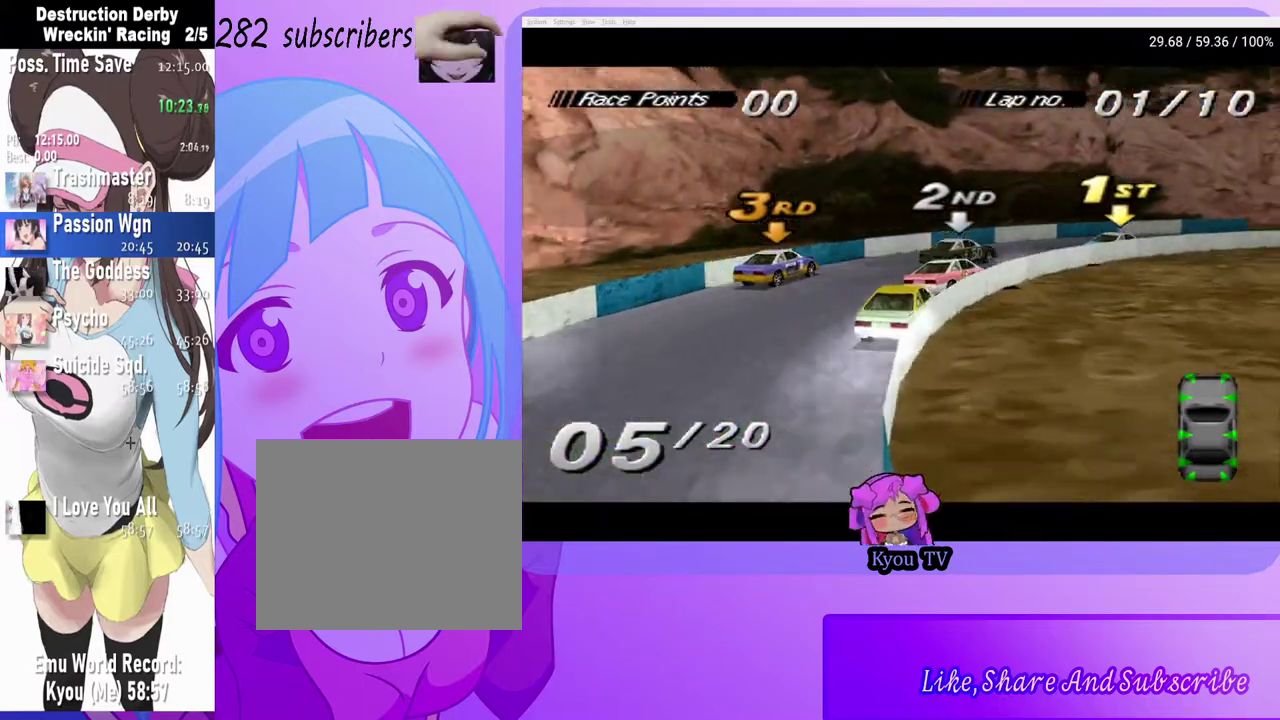
{"buttons": ["CROSS", "DPAD_RIGHT"], "left_stick": "center", "right_stick": "center", "events": []}
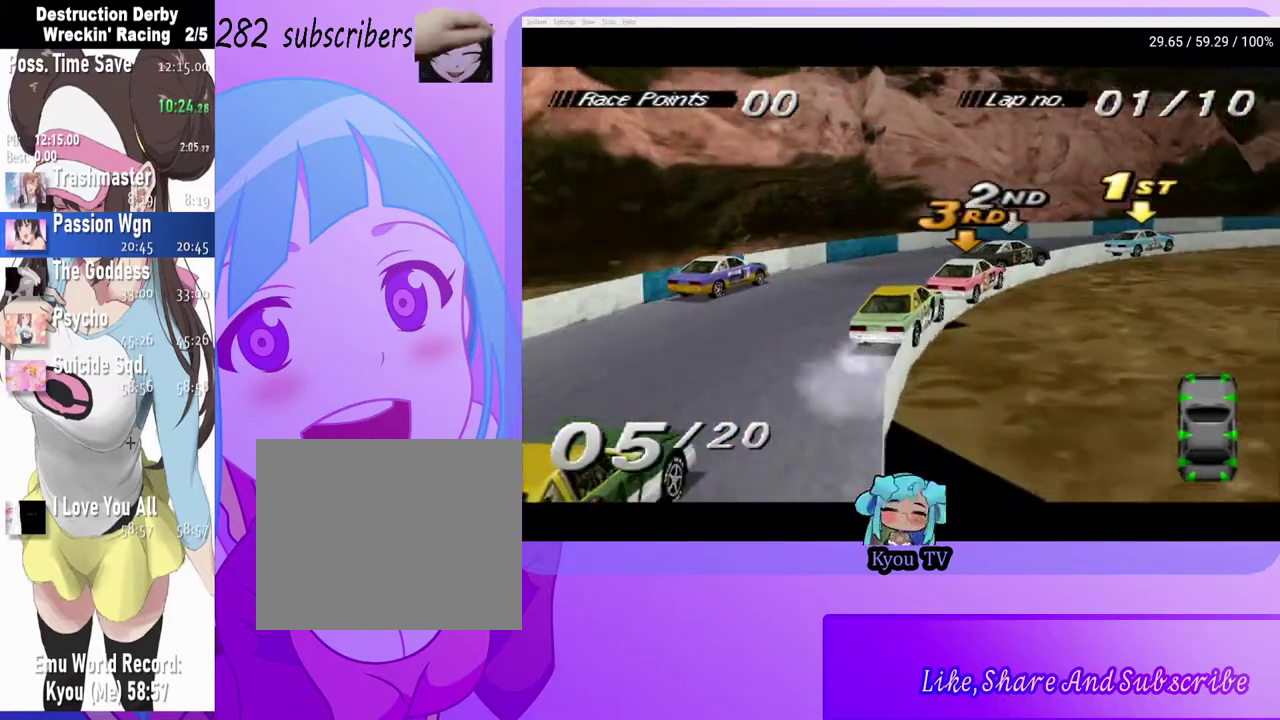
{"buttons": ["DPAD_RIGHT"], "left_stick": "center", "right_stick": "center", "events": [[400, "CROSS", "up"]]}
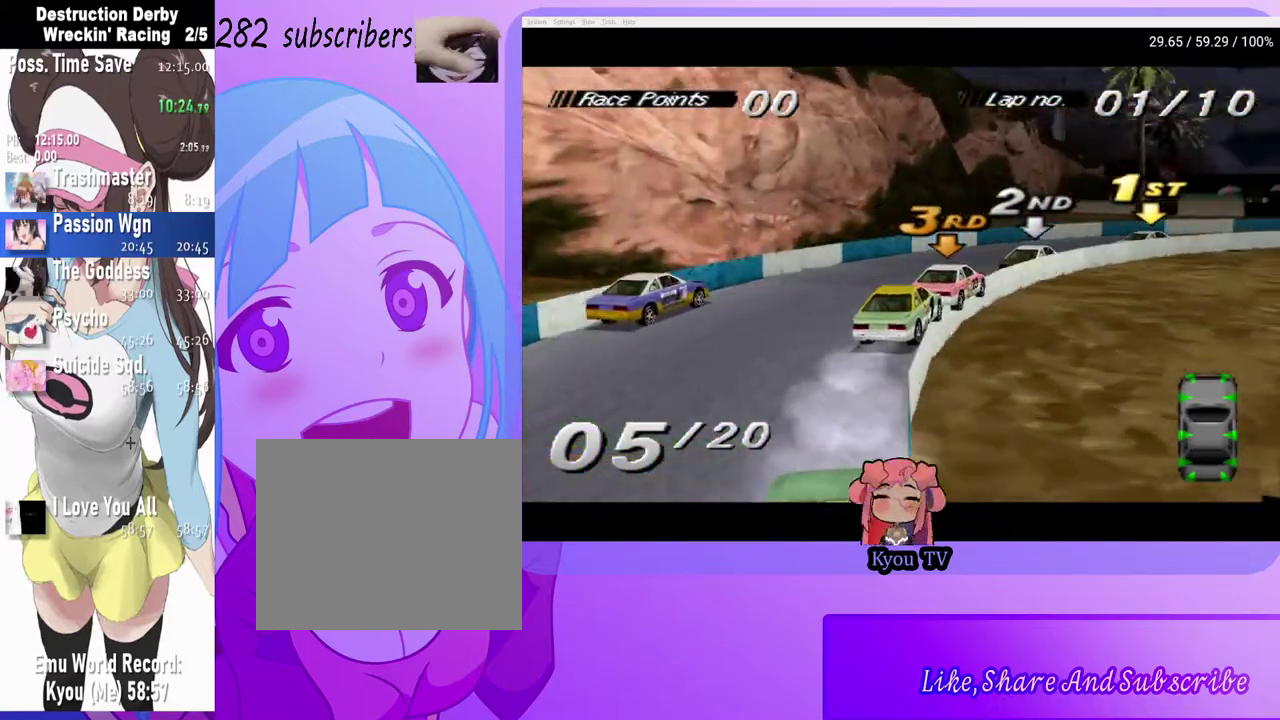
{"buttons": ["CROSS", "DPAD_RIGHT"], "left_stick": "center", "right_stick": "center", "events": [[50, "CROSS", "down"]]}
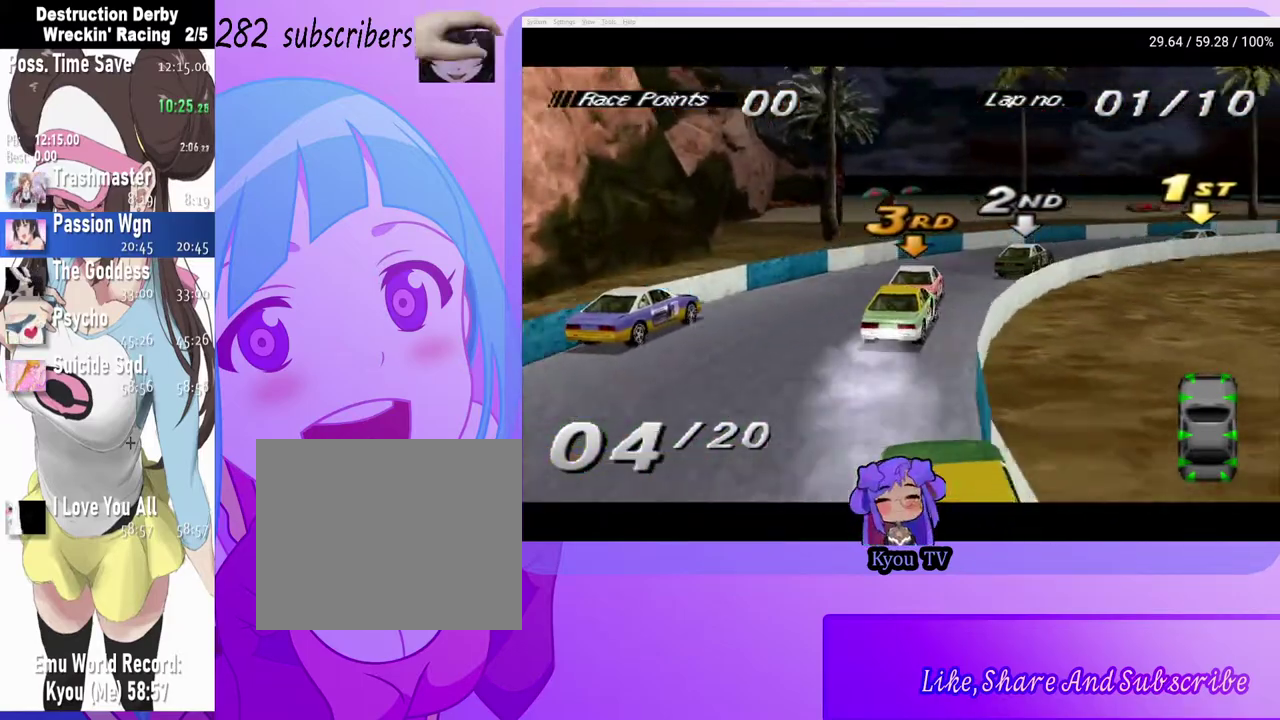
{"buttons": ["CROSS", "DPAD_RIGHT"], "left_stick": "center", "right_stick": "center", "events": []}
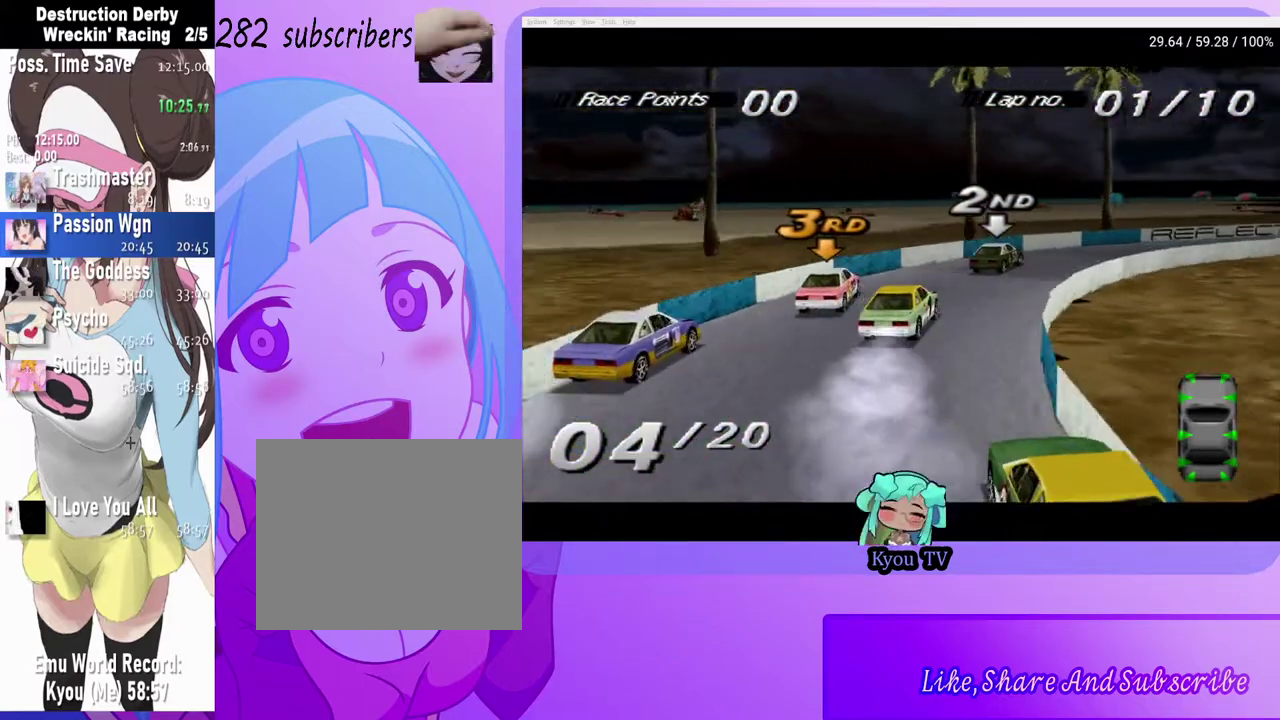
{"buttons": ["CROSS"], "left_stick": "center", "right_stick": "center", "events": [[483, "DPAD_RIGHT", "up"]]}
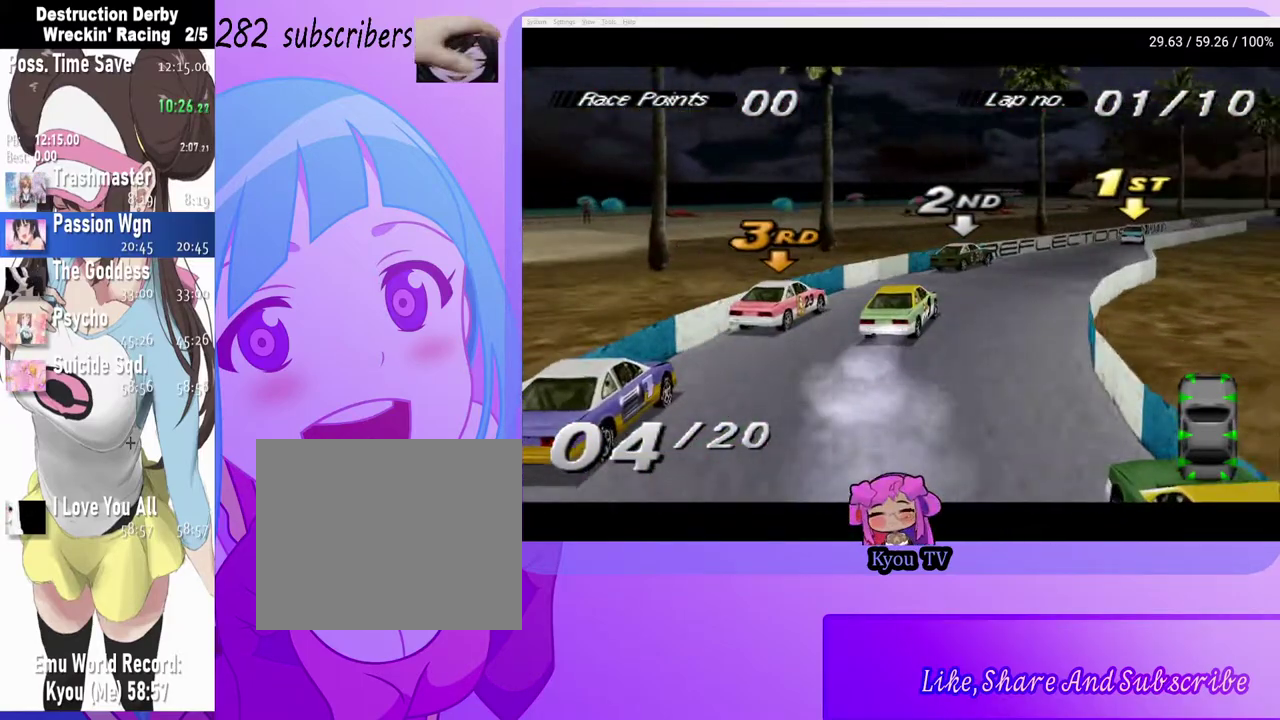
{"buttons": ["CROSS"], "left_stick": "center", "right_stick": "center", "events": []}
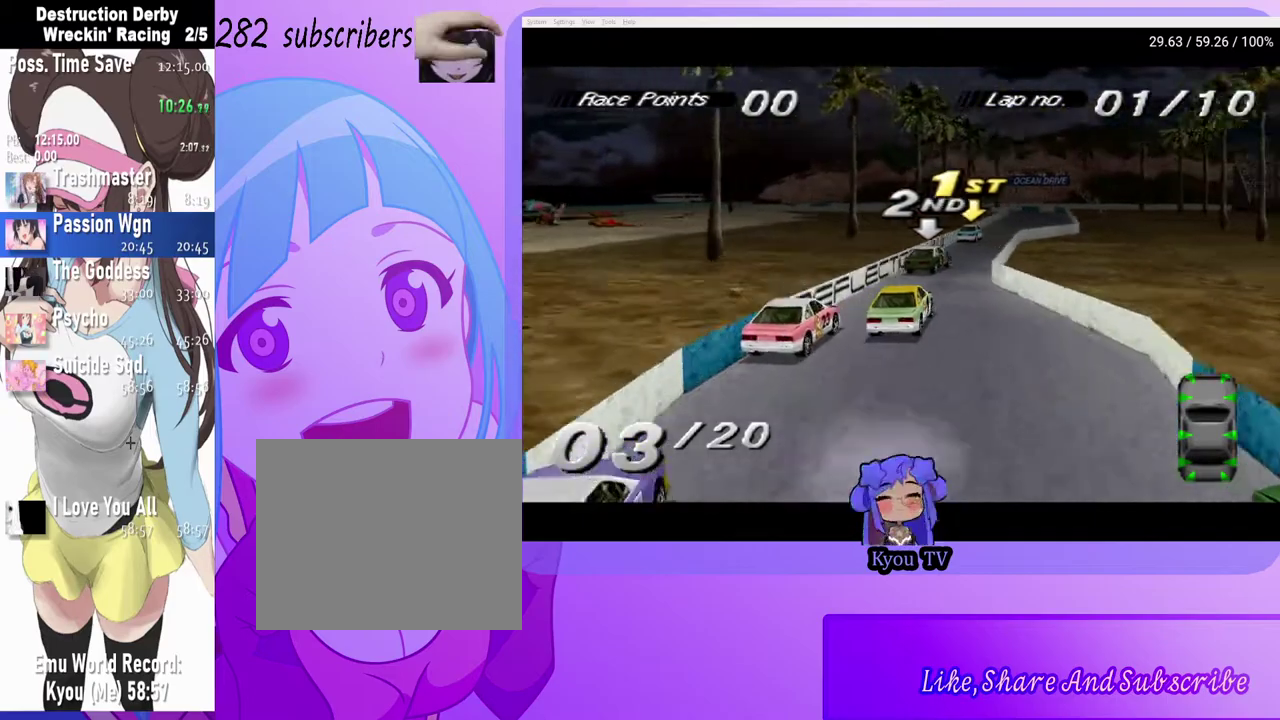
{"buttons": ["CROSS"], "left_stick": "center", "right_stick": "center", "events": []}
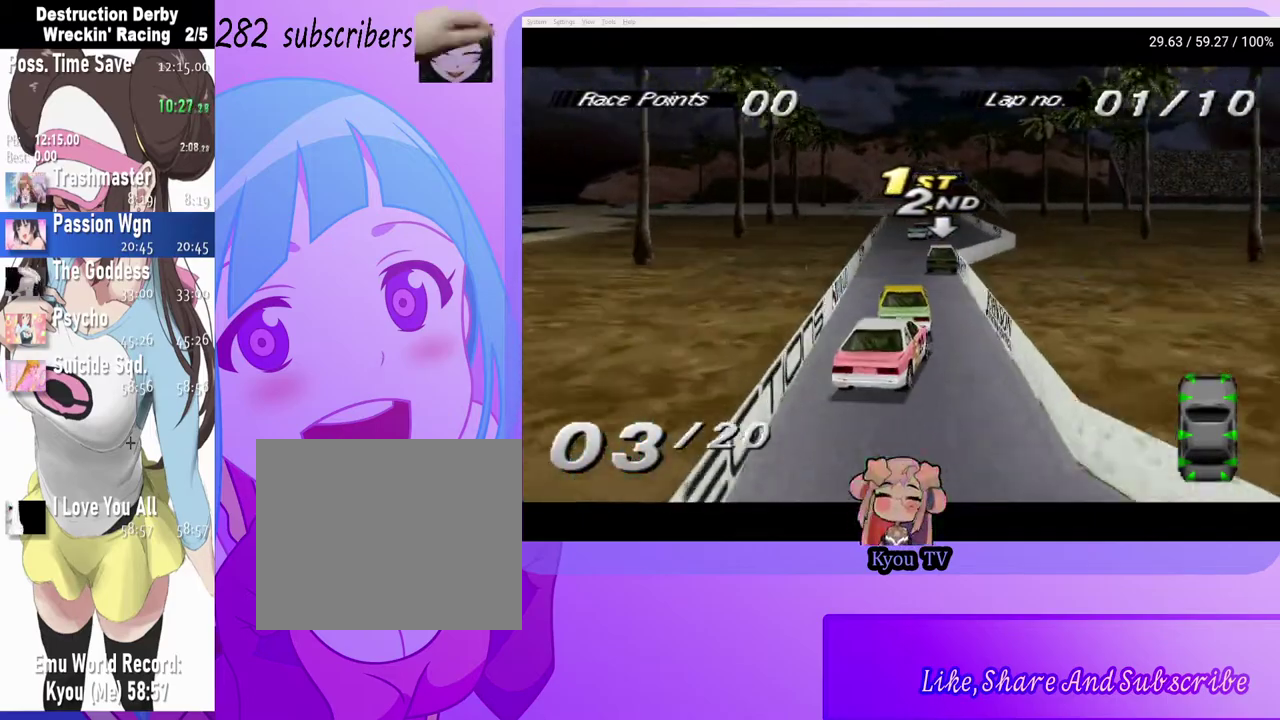
{"buttons": ["CROSS"], "left_stick": "center", "right_stick": "center", "events": []}
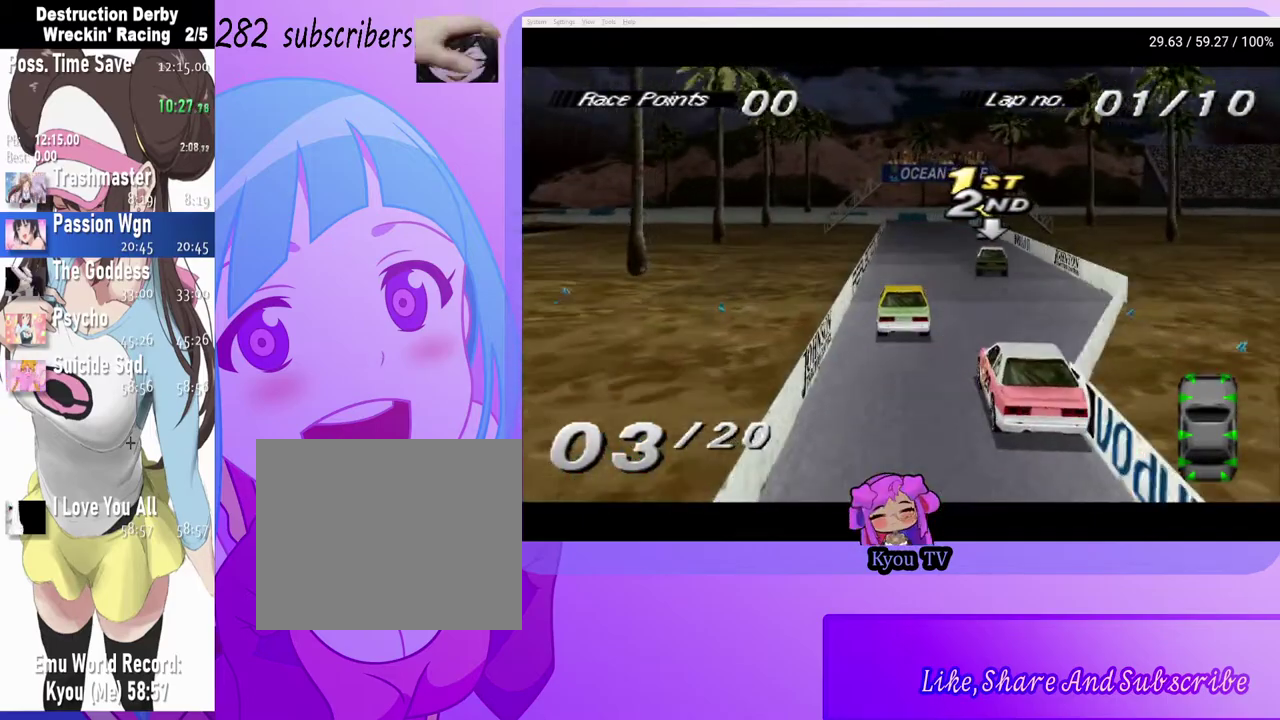
{"buttons": ["CROSS", "DPAD_LEFT"], "left_stick": "center", "right_stick": "center", "events": [[117, "DPAD_RIGHT", "down"], [233, "DPAD_RIGHT", "up"], [467, "DPAD_LEFT", "down"]]}